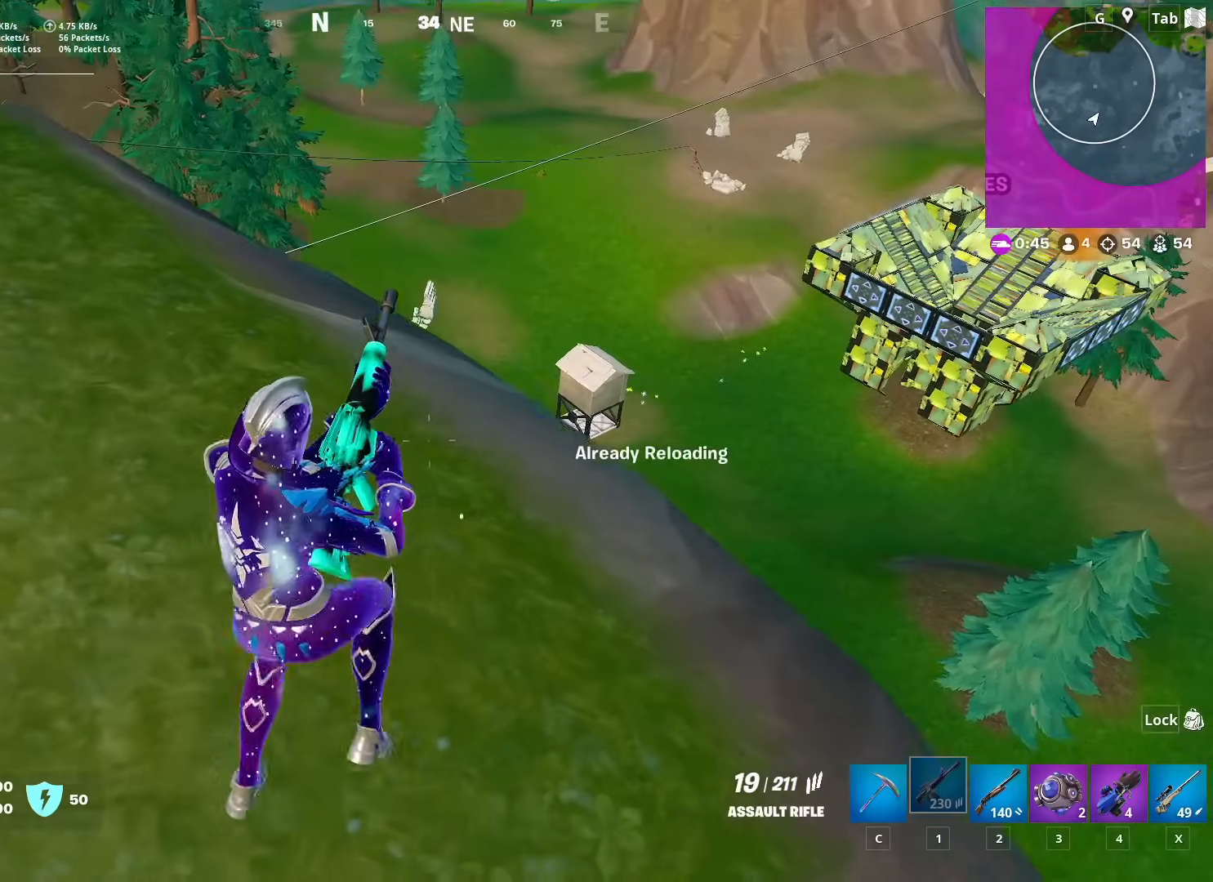
Gameplay with keyboard and mouse; each line is a JSON object with the keys and mouse buttons held at the frame after it. "events" lists presses ("down") and releases ("up") of "1", "2", "3", "4", "5", "a", "alt", "c", "caps_lock", "ctrl", "d", "e", "f", "g", "q", "r", "s", "shift", "space", "t", "tab", "v", "w", "x", "z", "mouse_left", "mouse_wheel" and "mouse_right" between this image and that frame as [ms after this image, input, new state], when the widget could be followed in between. "mouse_left", "mouse_wheel", "mouse_right" = the "left", "wheel", "right" buttons of the "mouse" list. No other keys are recorded. "wheel" means that the mouse wheel is clicked or scrolled. "mouse_move" is the direction in which the mouse moves at that frame (one of eight, or "still"), when it could be read.
{"keys": ["a", "w"], "mouse": [], "mouse_move": "still", "events": [[450, "w", "down"]]}
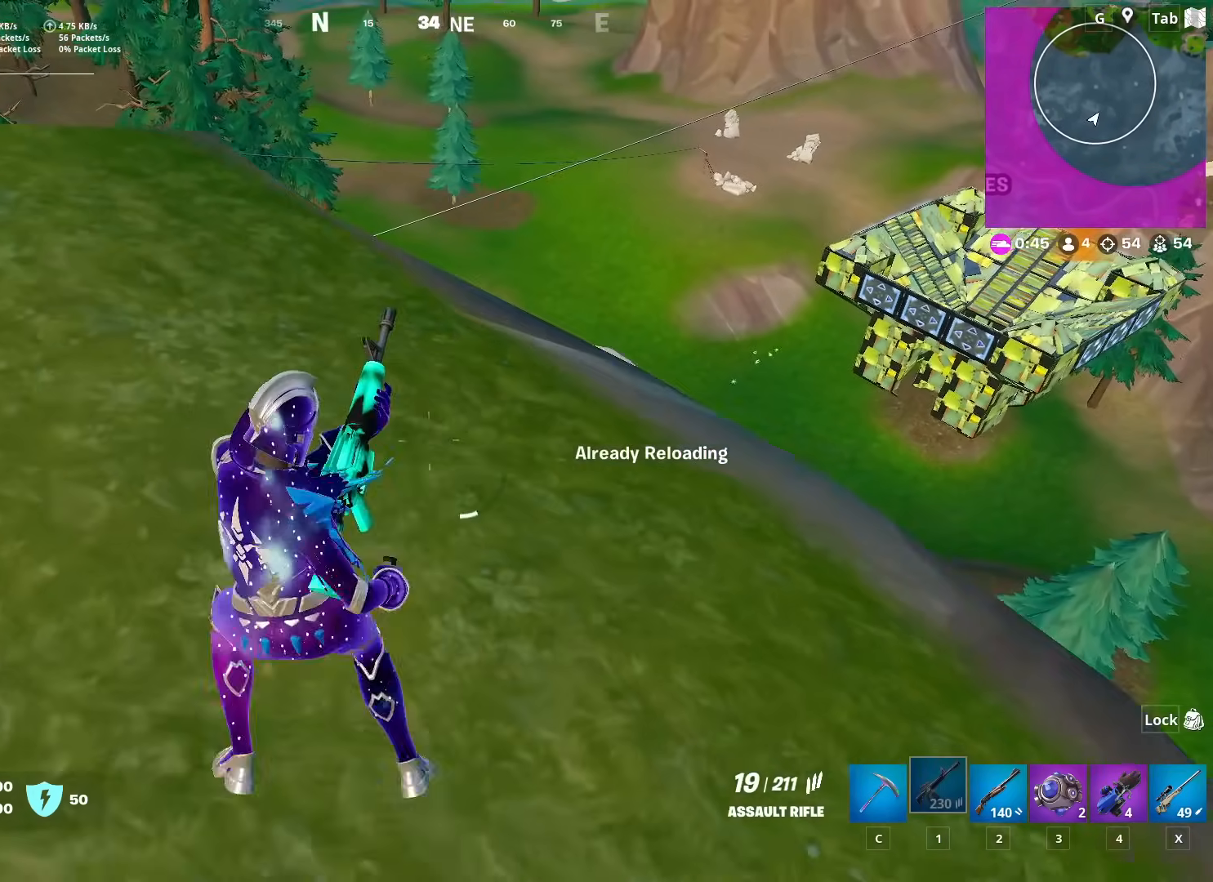
{"keys": ["w"], "mouse": [], "mouse_move": "still", "events": [[34, "a", "up"], [34, "space", "down"], [184, "space", "up"]]}
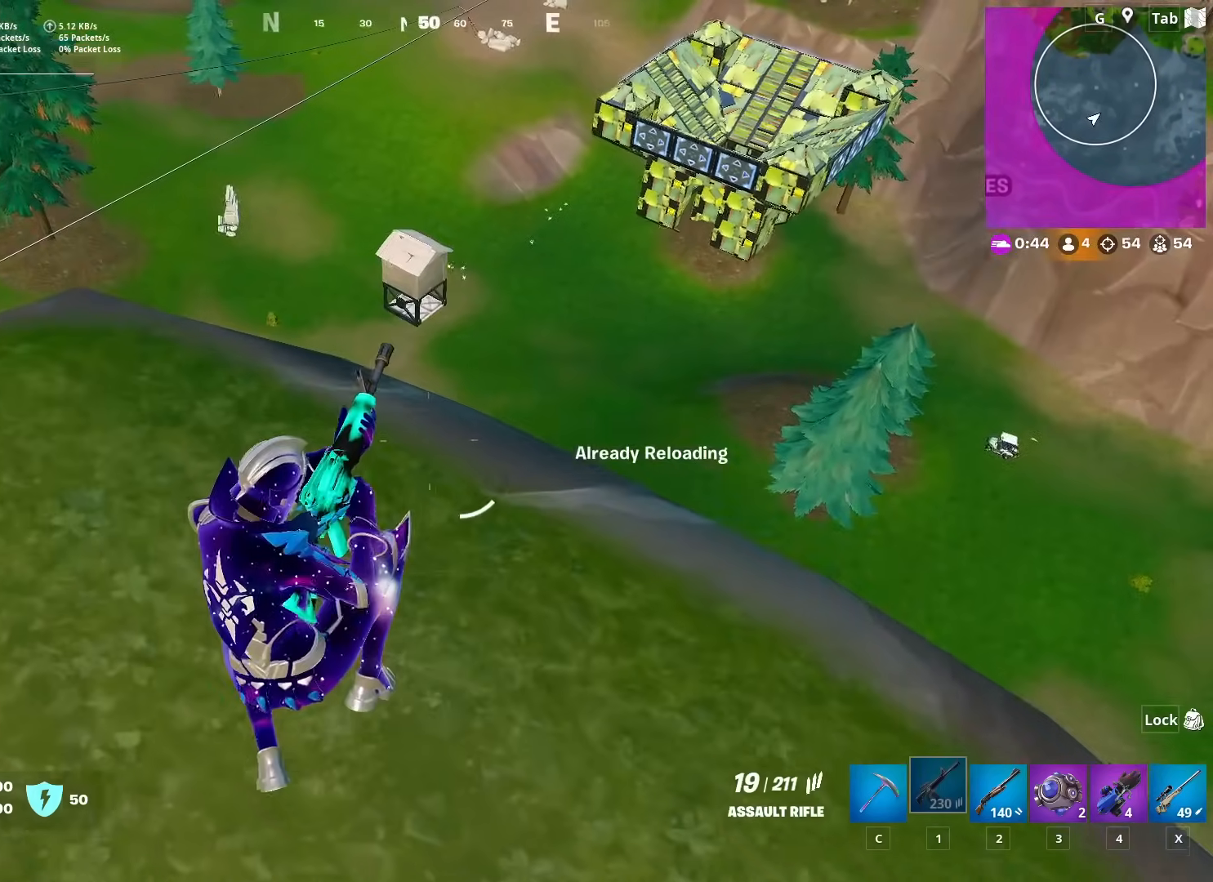
{"keys": ["d", "shift"], "mouse": [], "mouse_move": "up", "events": [[250, "w", "up"], [433, "shift", "down"], [467, "d", "down"]]}
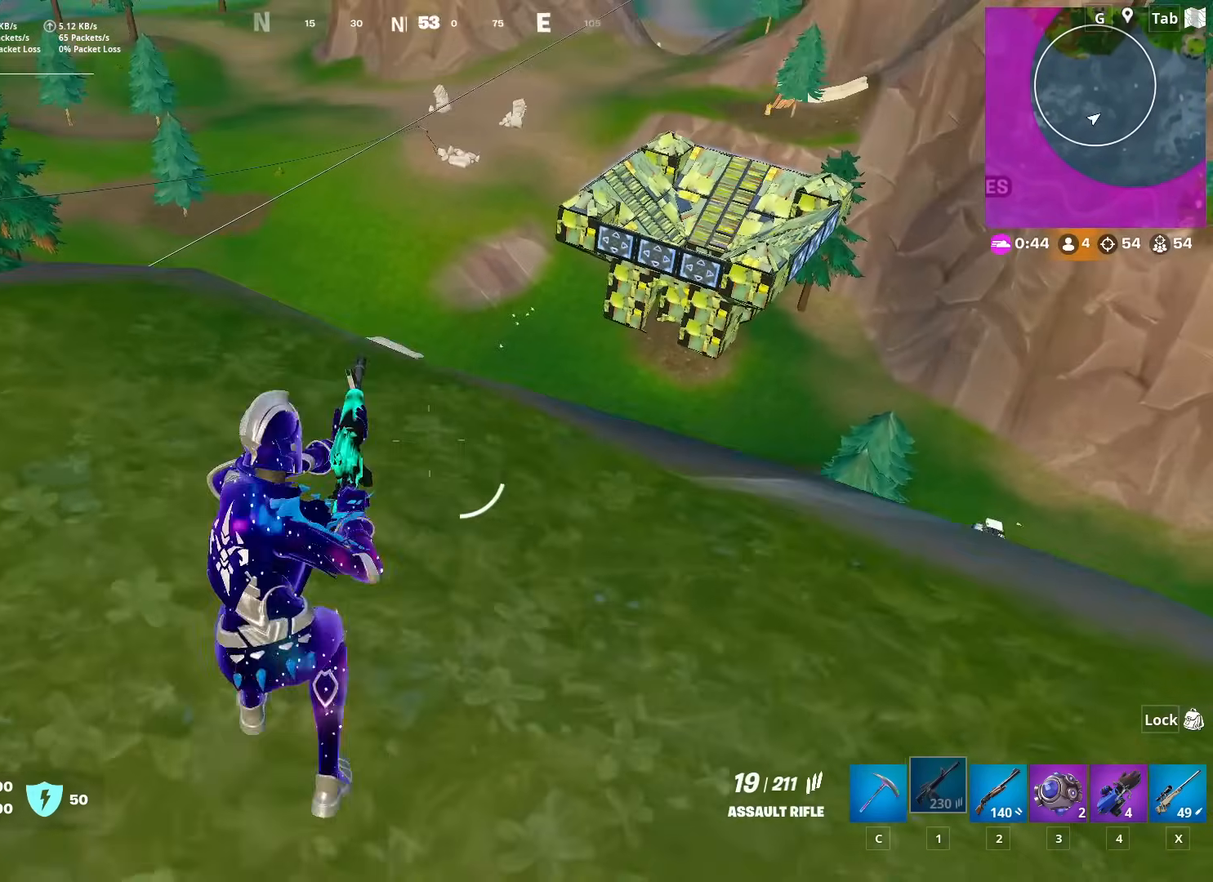
{"keys": ["x"], "mouse": [], "mouse_move": "still", "events": [[67, "shift", "up"], [250, "w", "down"], [300, "d", "up"], [401, "x", "down"], [484, "w", "up"]]}
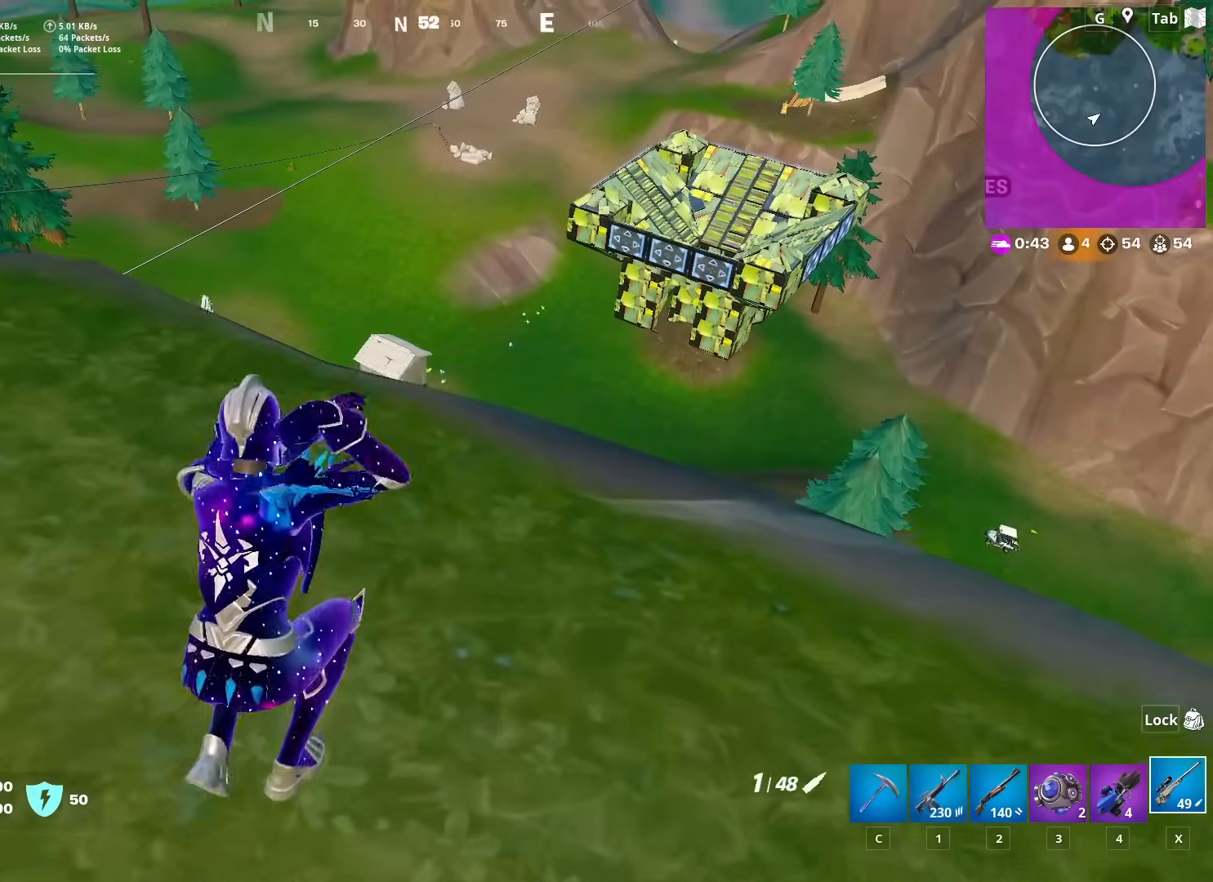
{"keys": ["d"], "mouse": ["right"], "mouse_move": "up", "events": [[33, "space", "down"], [33, "x", "up"], [133, "d", "down"], [133, "space", "up"], [267, "mouse_right", "down"]]}
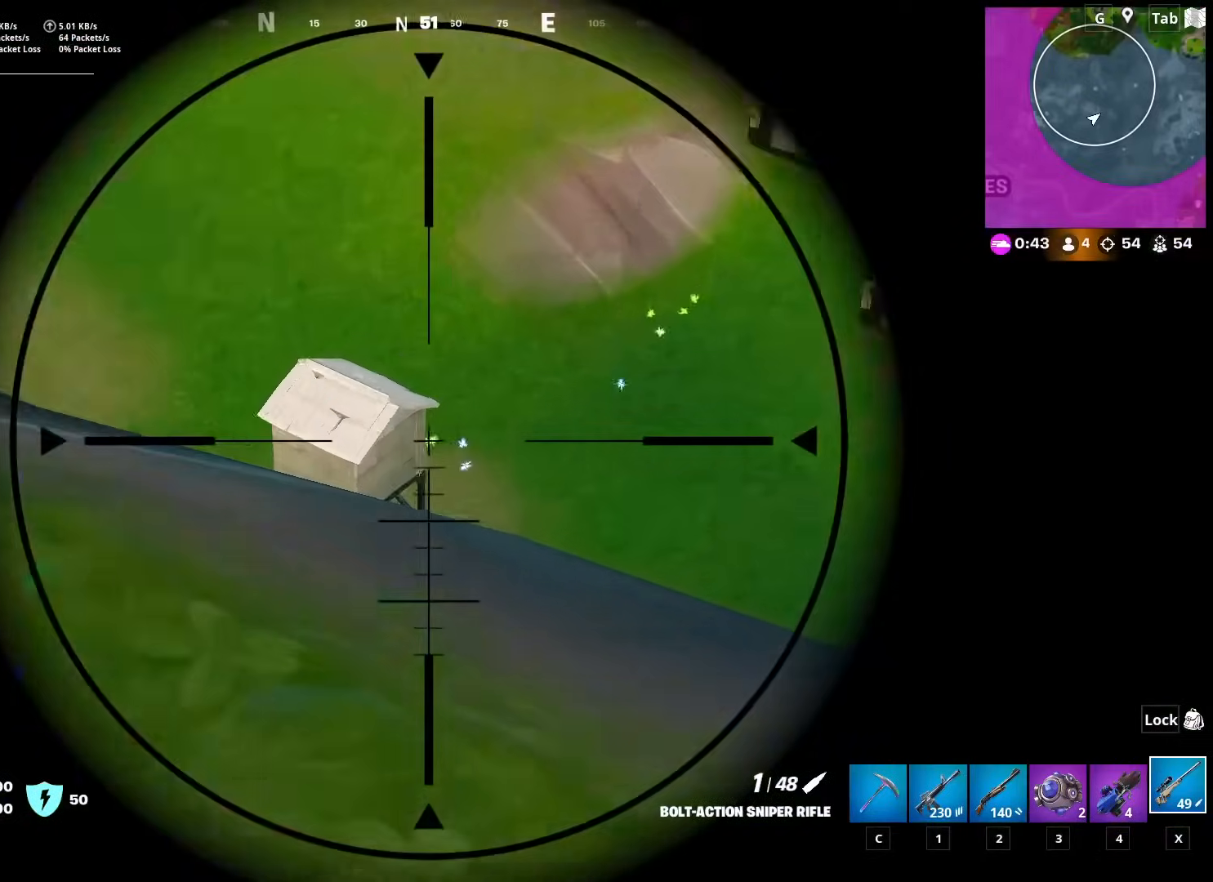
{"keys": ["d", "shift"], "mouse": [], "mouse_move": "down-right", "events": [[150, "d", "up"], [334, "d", "down"], [434, "mouse_right", "up"], [467, "shift", "down"]]}
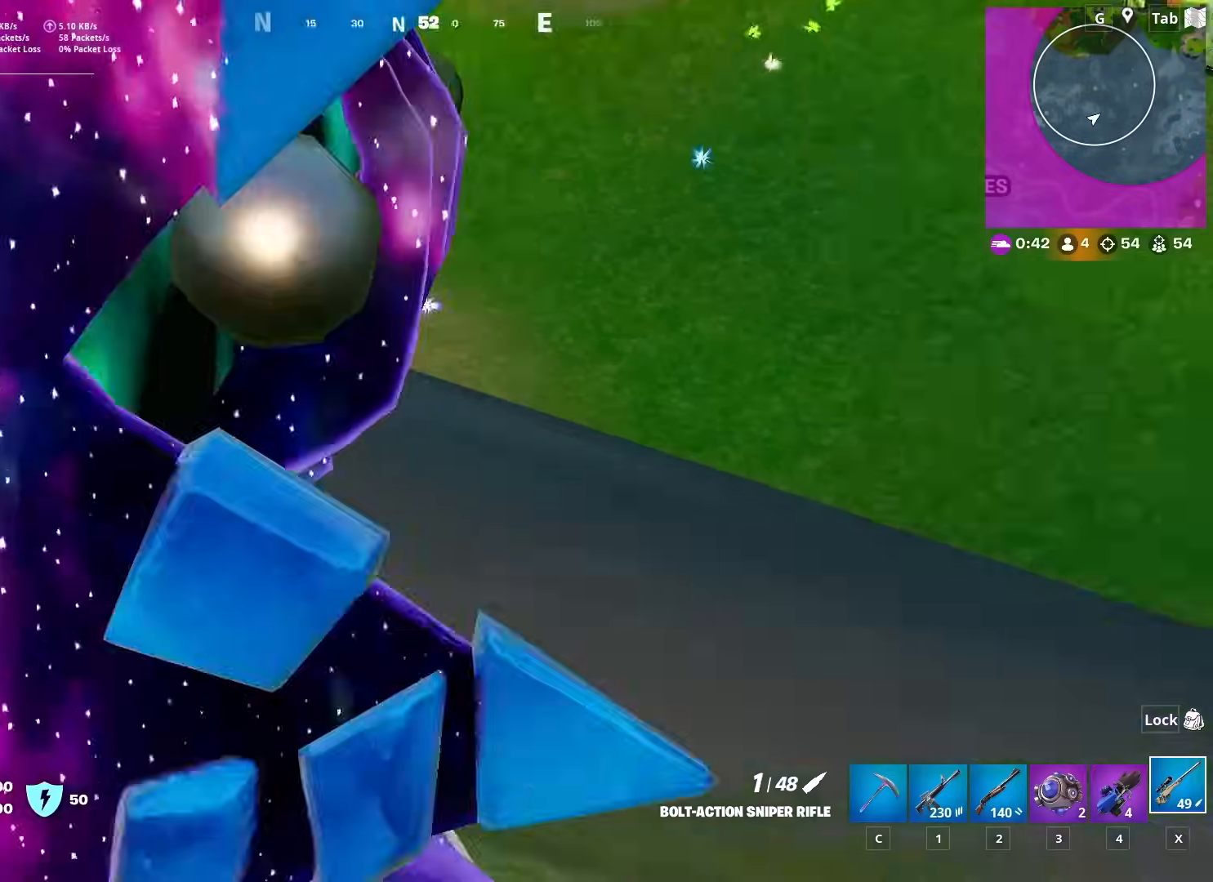
{"keys": ["d"], "mouse": [], "mouse_move": "down-right", "events": [[116, "shift", "up"], [350, "w", "down"], [450, "w", "up"]]}
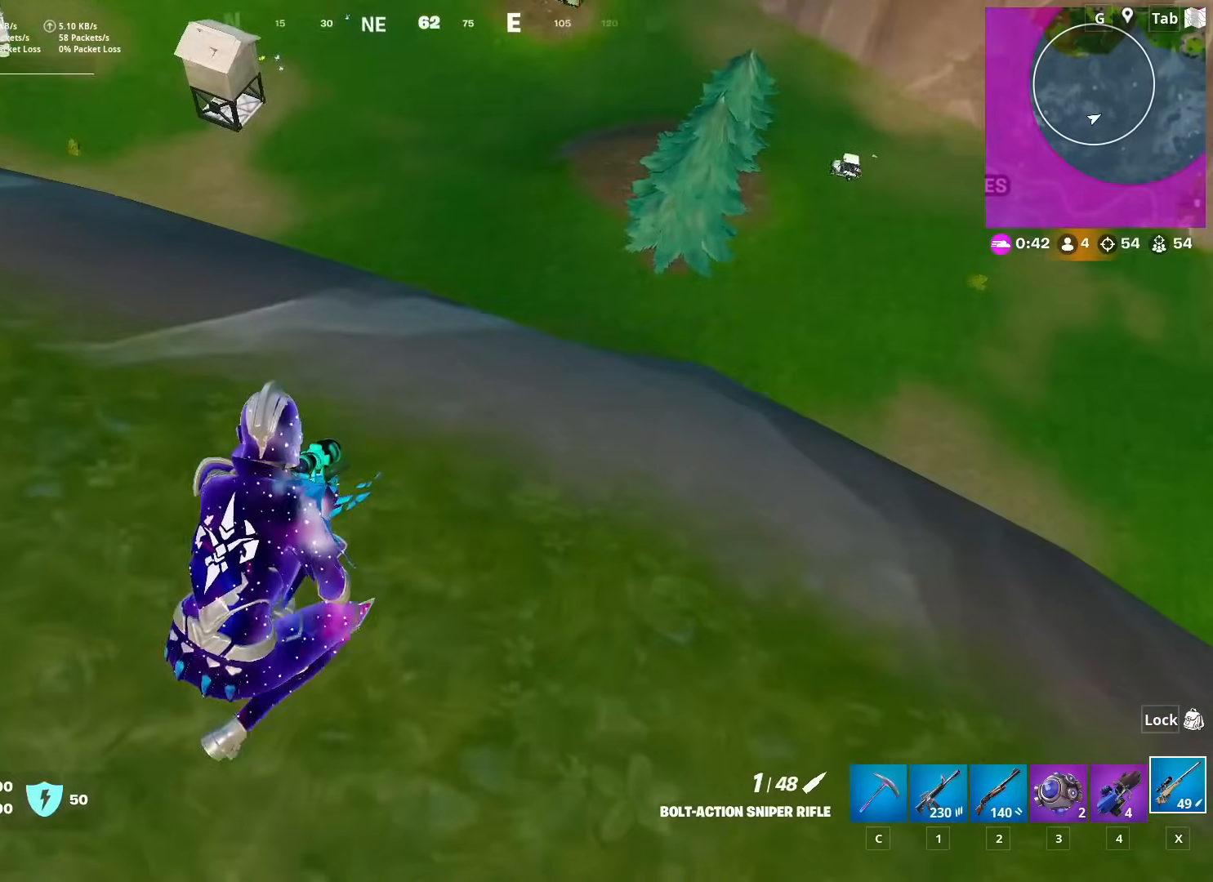
{"keys": ["d", "s"], "mouse": [], "mouse_move": "still", "events": [[84, "space", "down"], [267, "space", "up"], [417, "s", "down"]]}
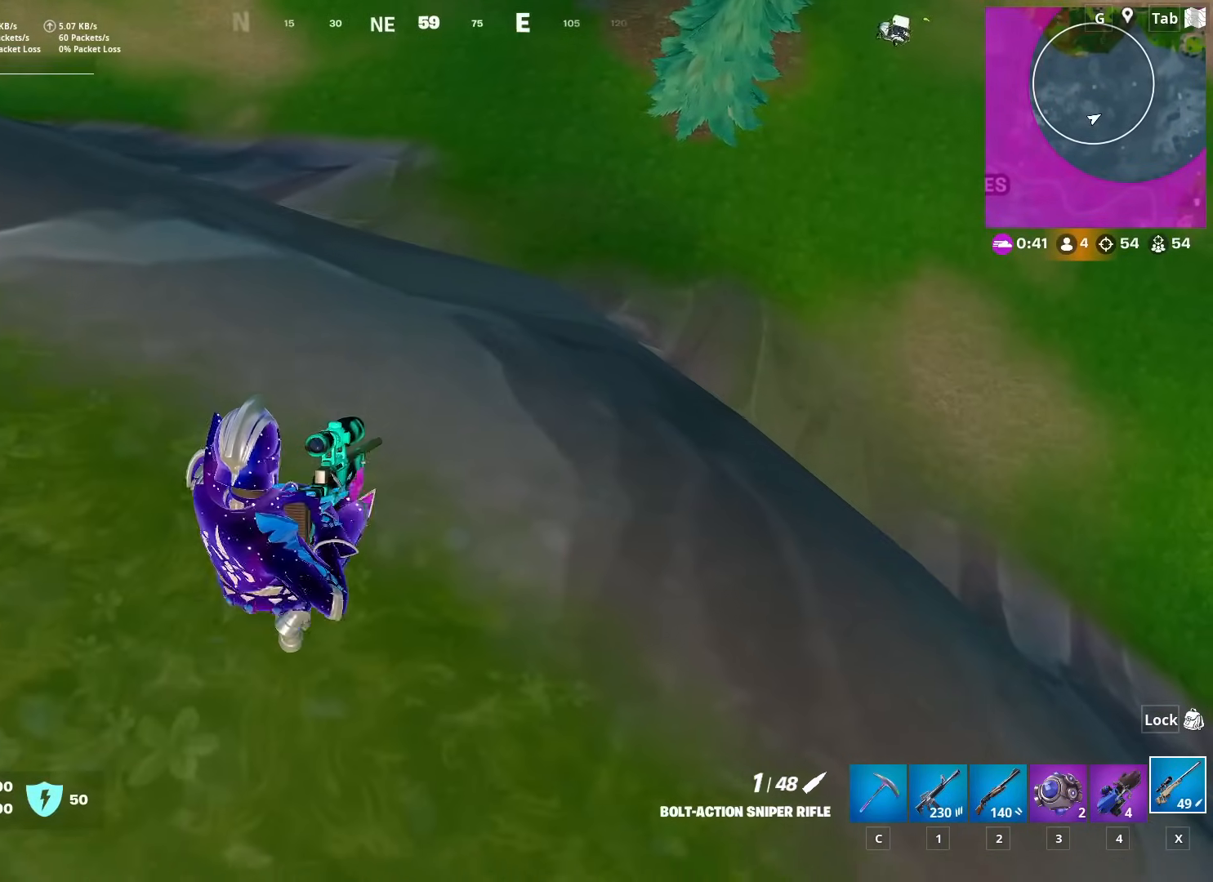
{"keys": [], "mouse": [], "mouse_move": "still", "events": [[100, "d", "up"], [233, "space", "down"], [283, "d", "down"], [283, "s", "up"], [383, "d", "up"], [383, "space", "up"]]}
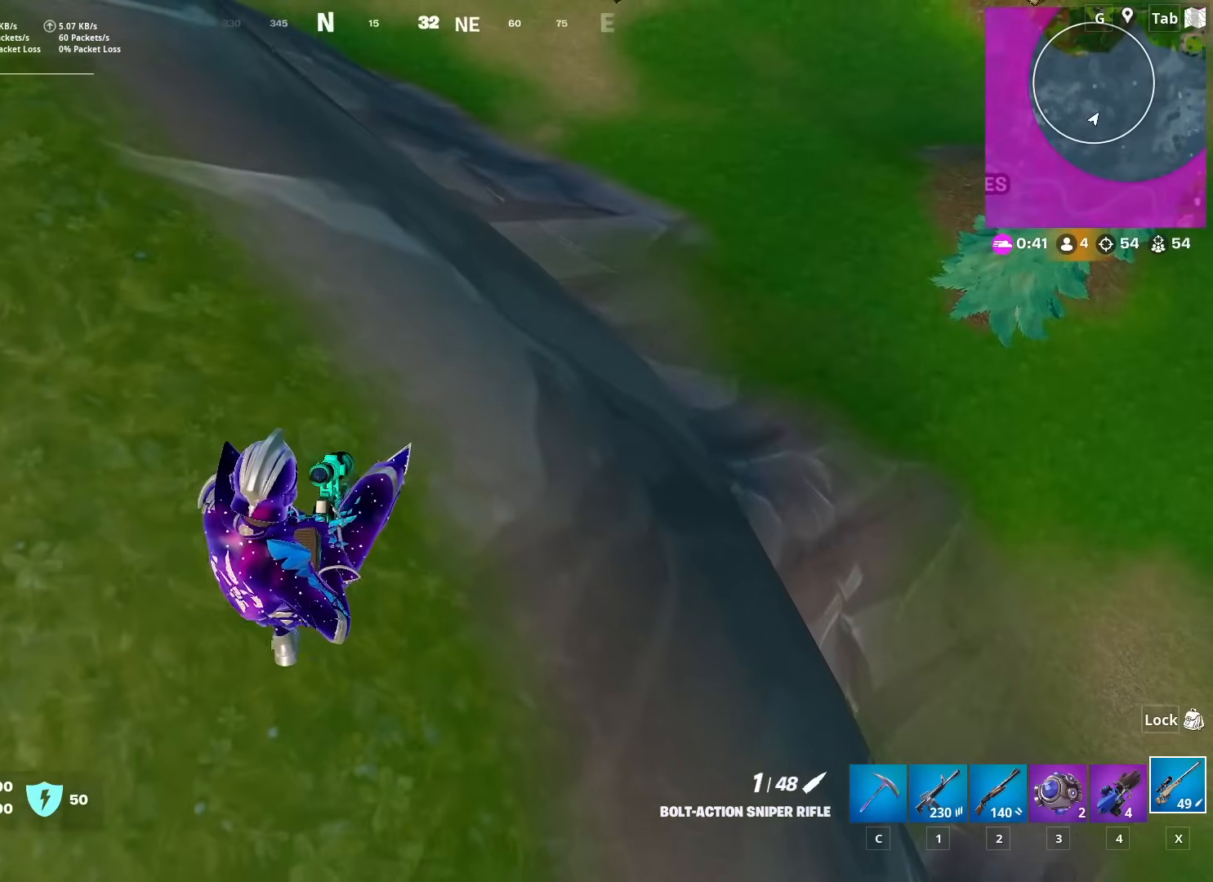
{"keys": ["d"], "mouse": [], "mouse_move": "up", "events": [[34, "s", "down"], [234, "d", "down"], [368, "s", "up"]]}
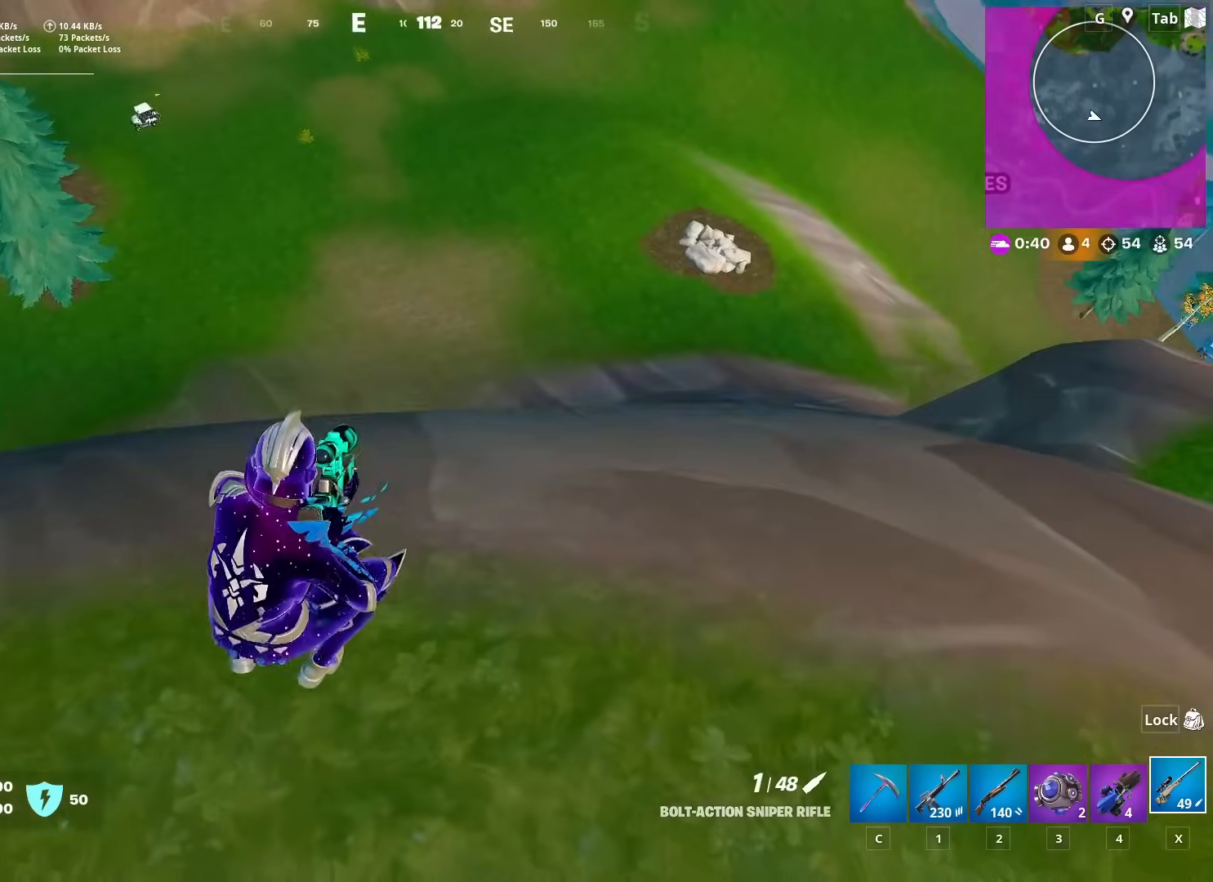
{"keys": ["a"], "mouse": [], "mouse_move": "left", "events": [[100, "w", "down"], [200, "w", "up"], [284, "d", "up"], [284, "space", "down"], [384, "a", "down"], [384, "s", "down"], [434, "s", "up"], [434, "space", "up"]]}
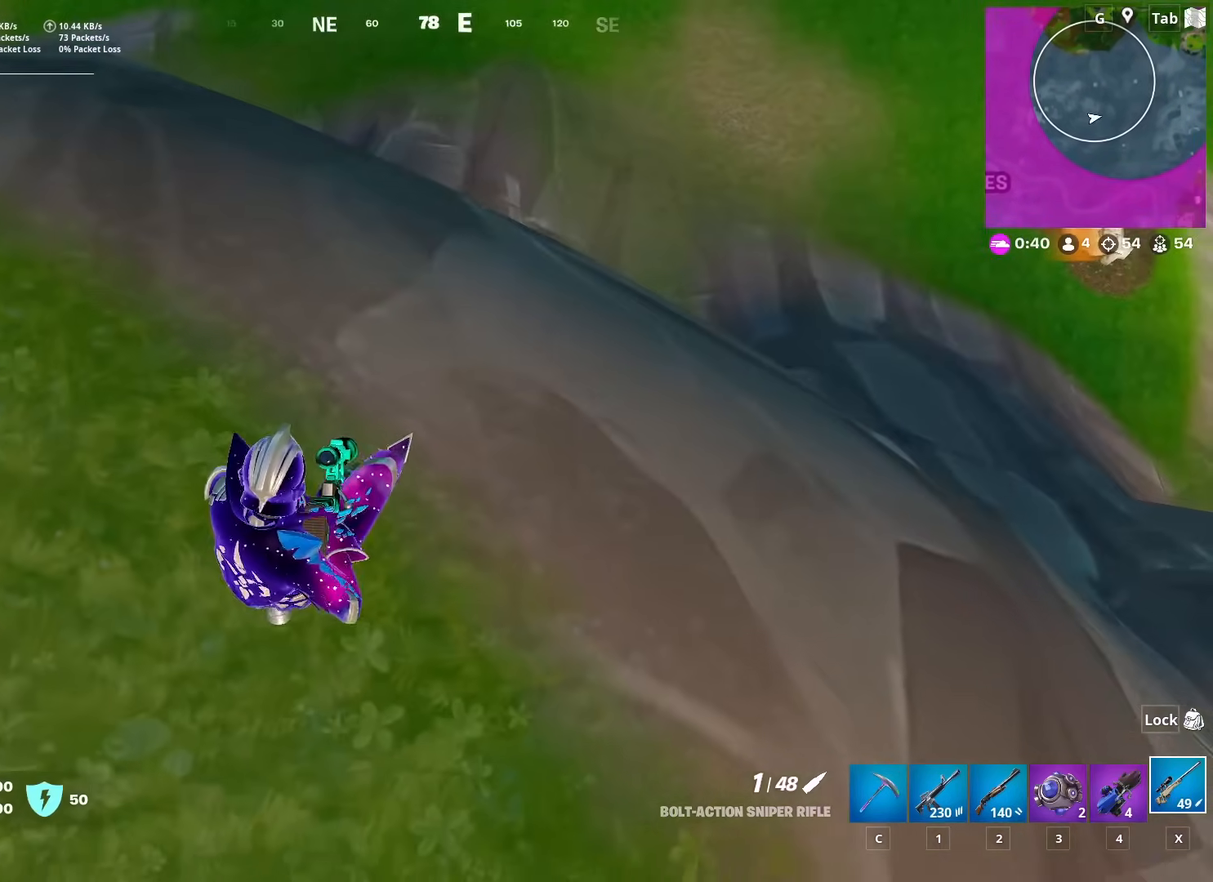
{"keys": ["a", "w"], "mouse": [], "mouse_move": "up-left", "events": [[251, "w", "down"]]}
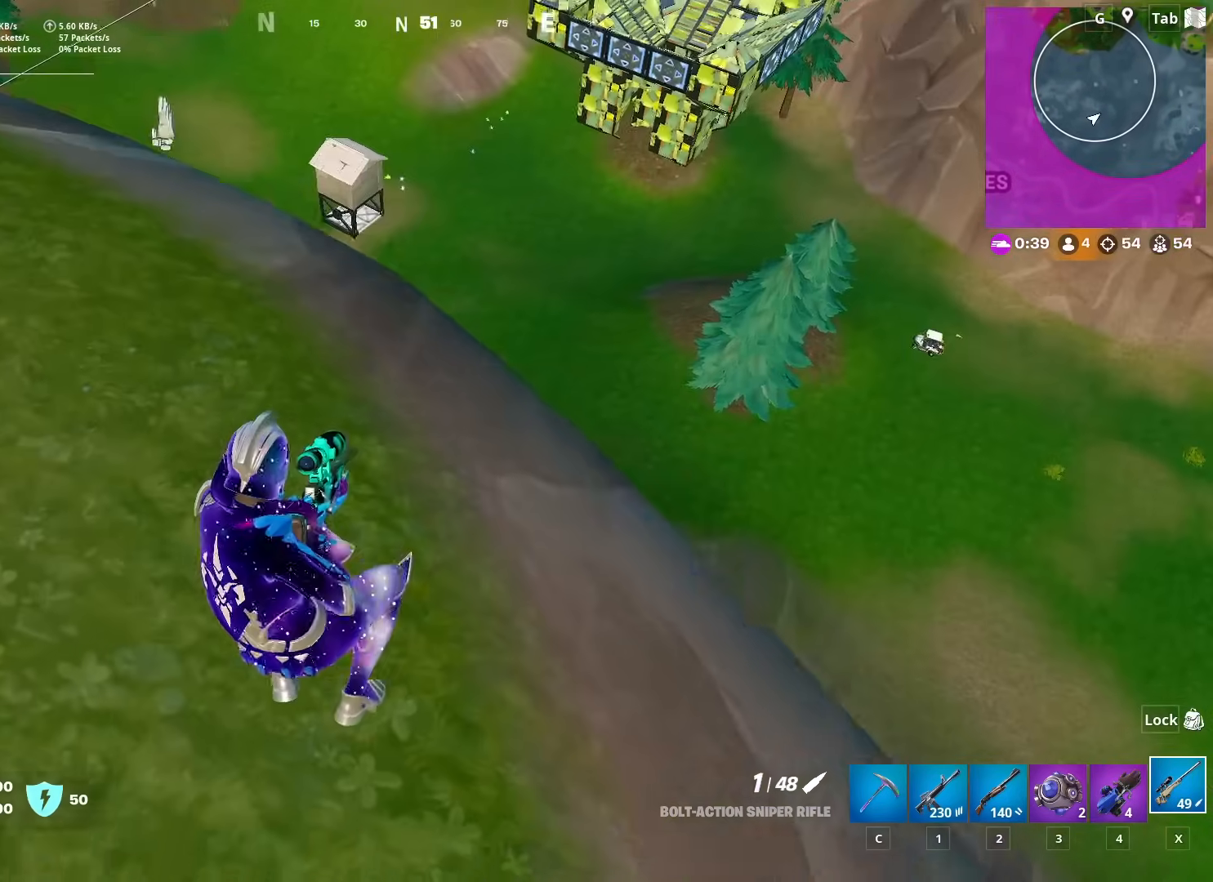
{"keys": ["a", "space", "w"], "mouse": [], "mouse_move": "down-left", "events": [[133, "a", "up"], [467, "a", "down"], [467, "space", "down"]]}
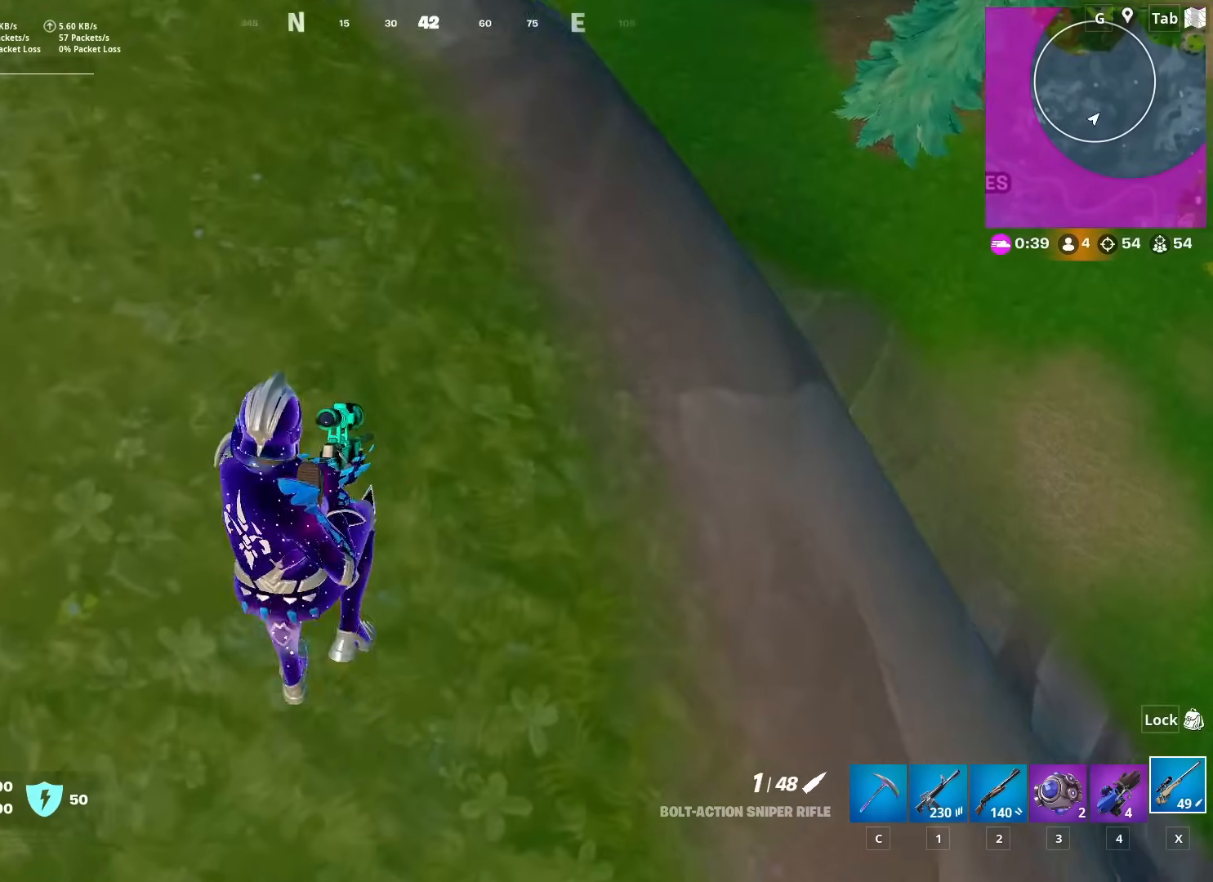
{"keys": ["a"], "mouse": [], "mouse_move": "left", "events": [[151, "space", "up"], [201, "a", "up"], [384, "a", "down"], [434, "w", "up"]]}
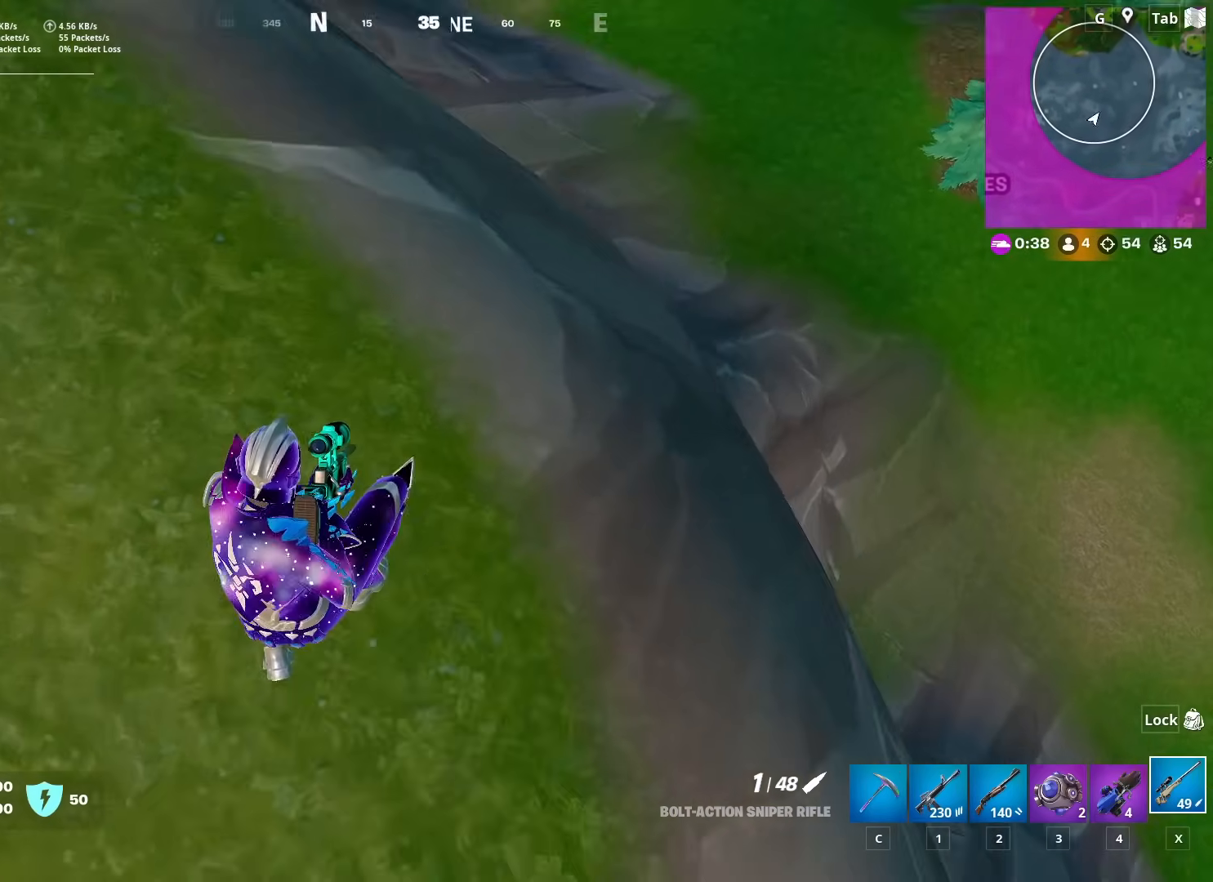
{"keys": ["a", "space", "w"], "mouse": [], "mouse_move": "up", "events": [[267, "w", "down"], [500, "space", "down"]]}
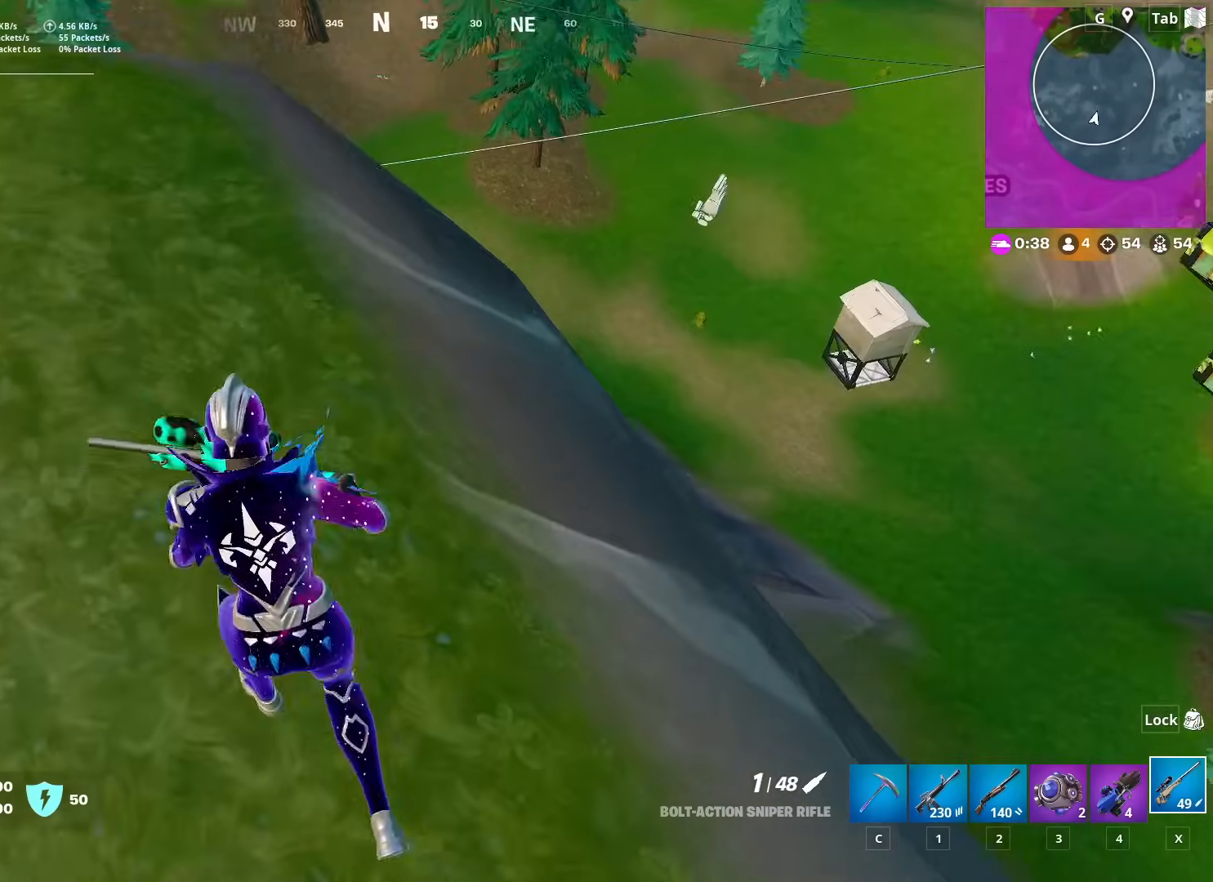
{"keys": ["a"], "mouse": [], "mouse_move": "still", "events": [[84, "a", "up"], [234, "space", "up"], [418, "a", "down"], [501, "w", "up"]]}
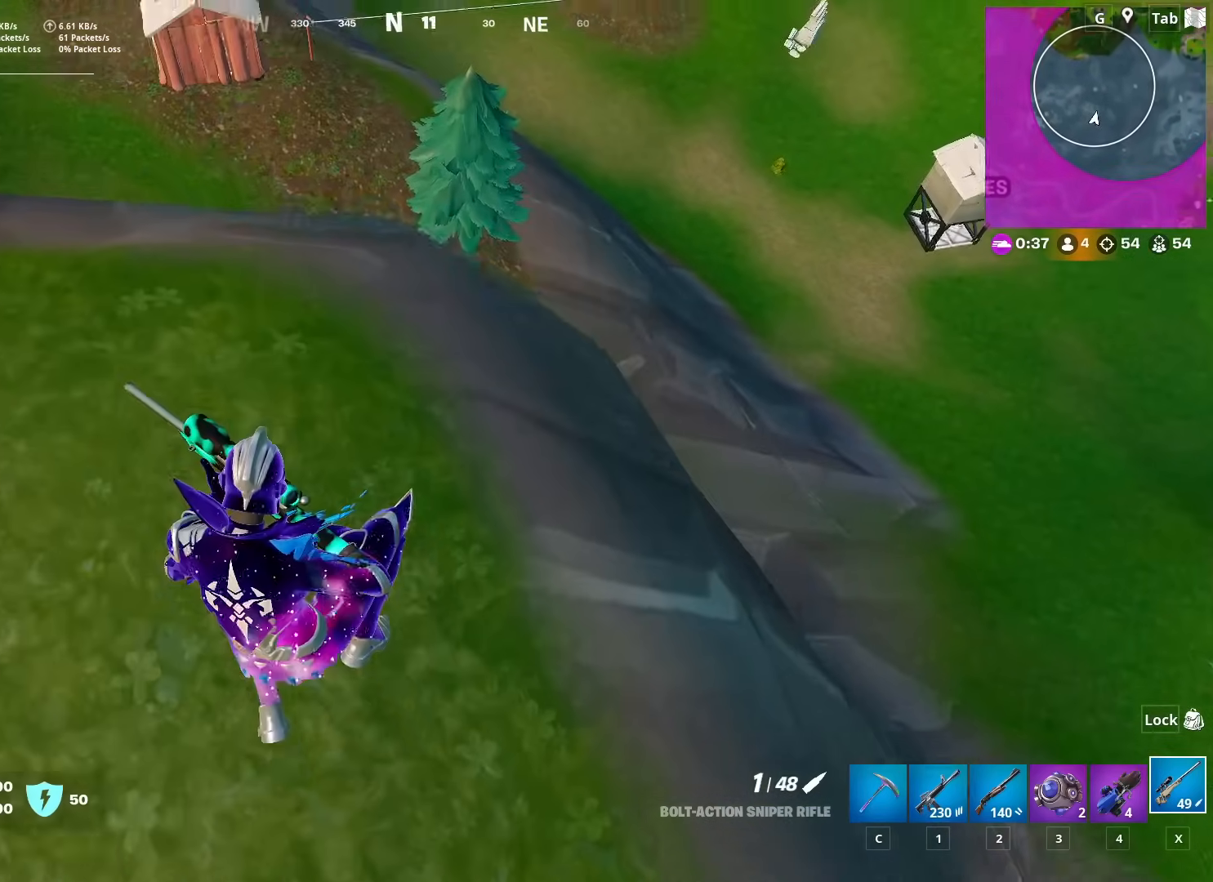
{"keys": ["a"], "mouse": [], "mouse_move": "down", "events": [[284, "w", "down"], [484, "w", "up"]]}
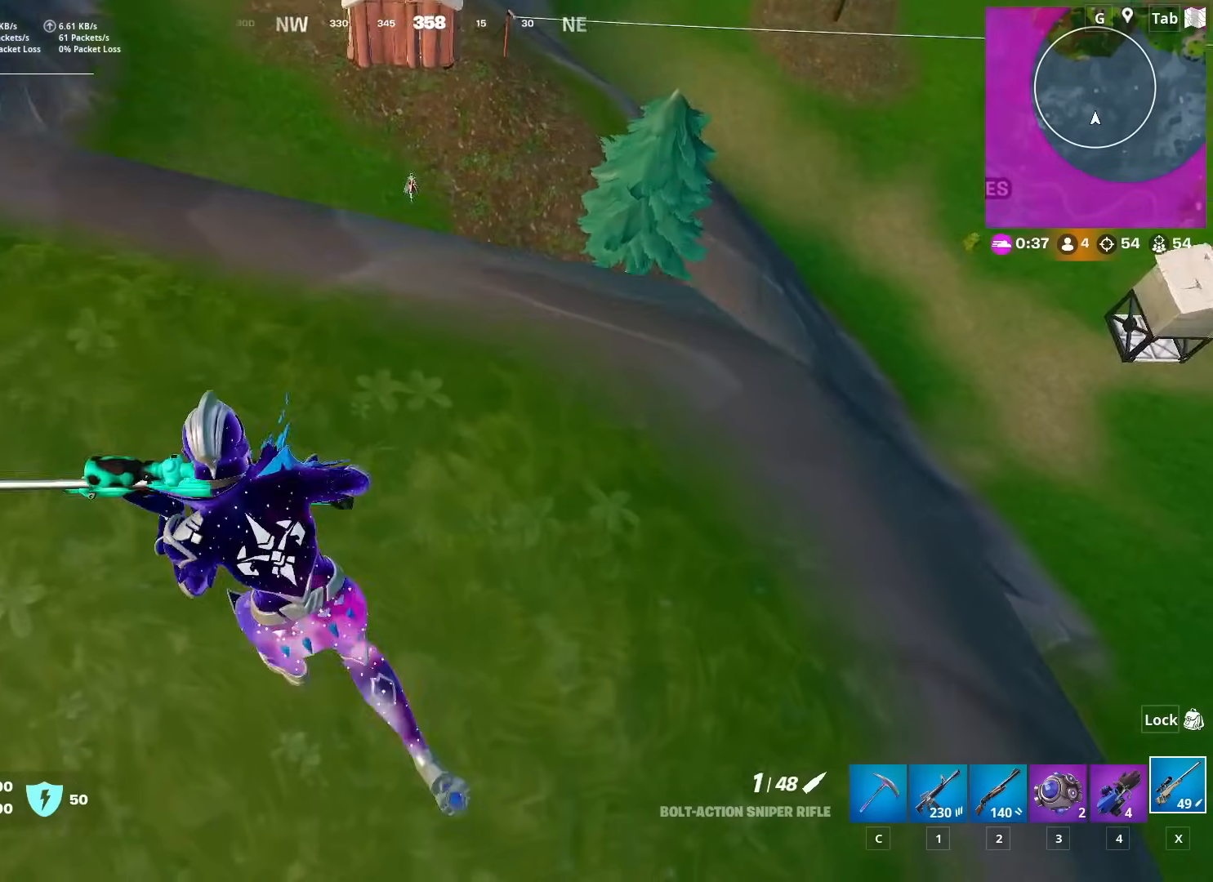
{"keys": ["a"], "mouse": [], "mouse_move": "up", "events": [[17, "a", "up"], [67, "space", "down"], [251, "space", "up"], [451, "a", "down"]]}
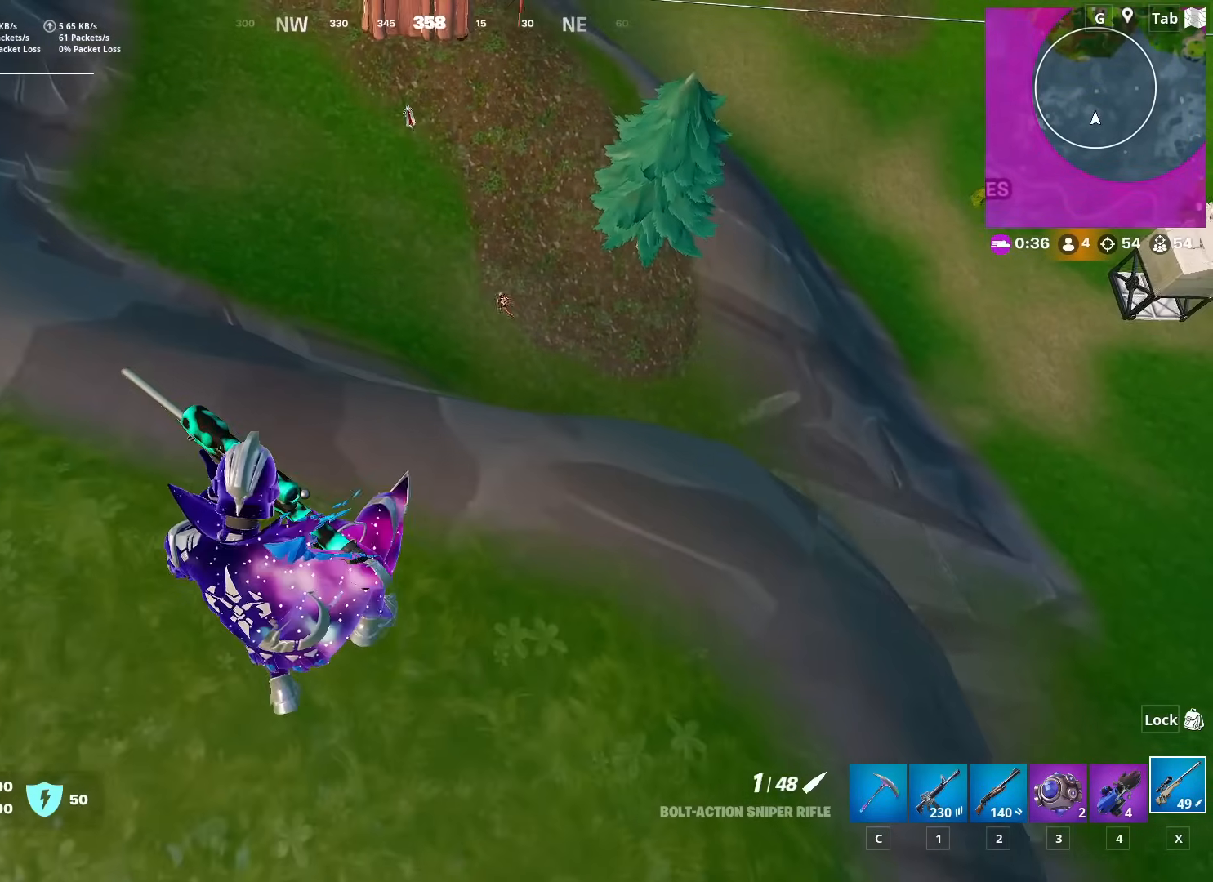
{"keys": ["a"], "mouse": [], "mouse_move": "up", "events": []}
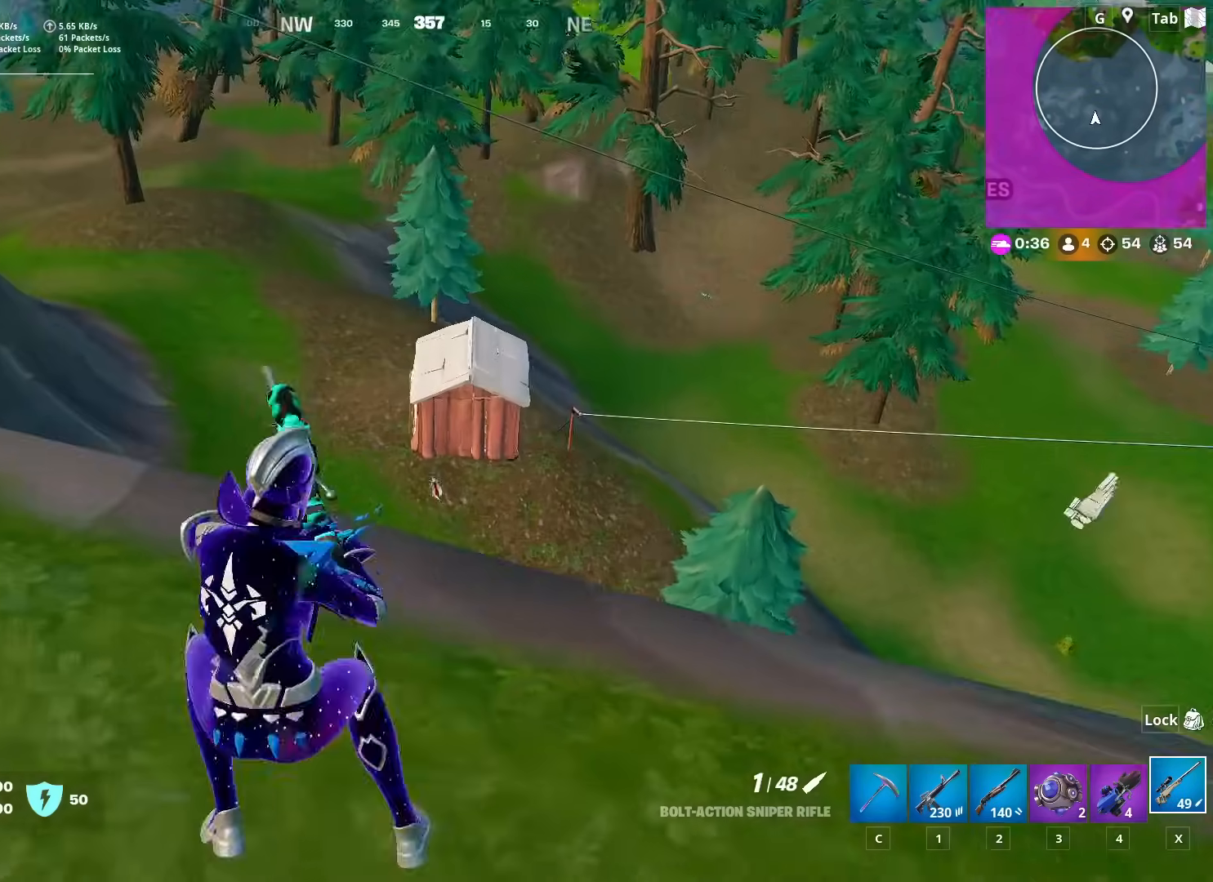
{"keys": [], "mouse": ["right"], "mouse_move": "still", "events": [[17, "mouse_right", "down"], [284, "a", "up"]]}
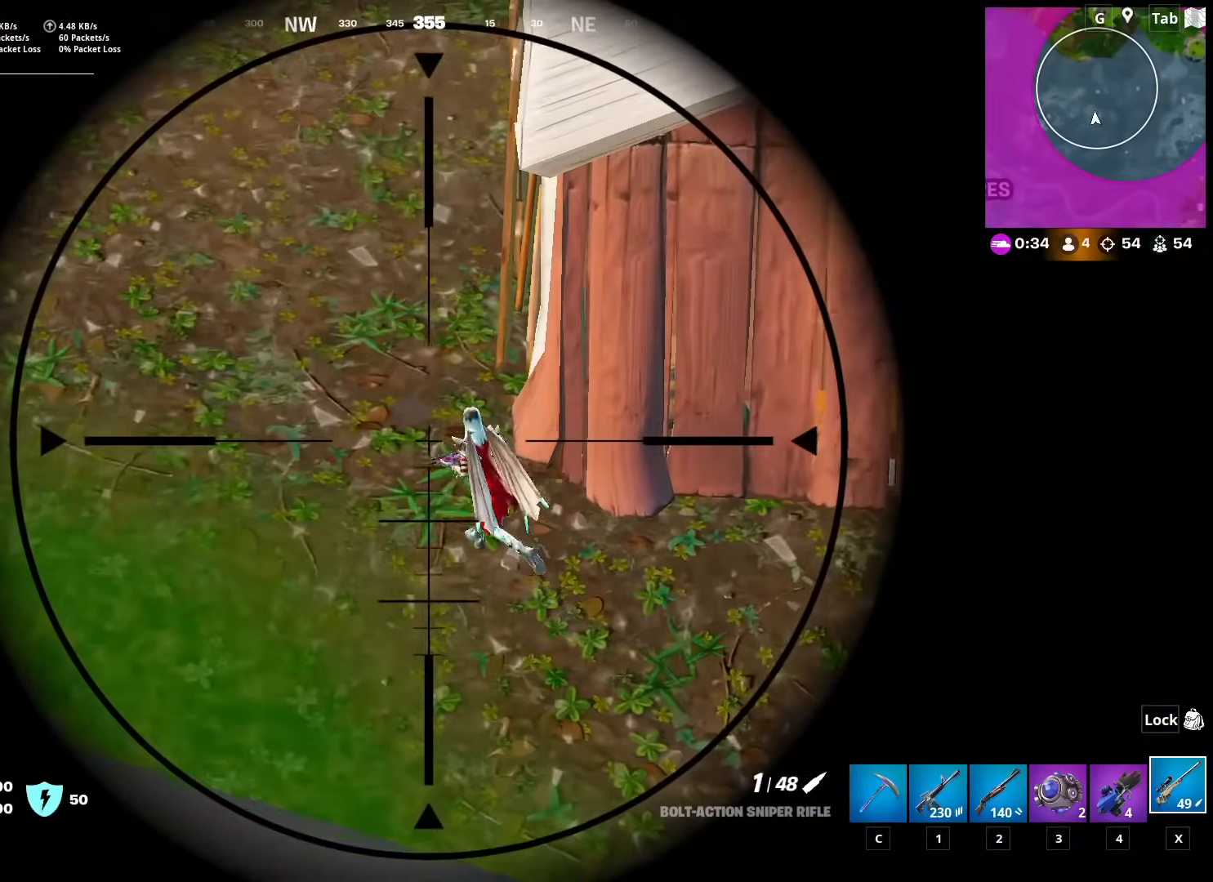
{"keys": [], "mouse": ["right"], "mouse_move": "up-left", "events": [[67, "mouse_left", "down"], [117, "1", "down"], [167, "1", "up"], [167, "mouse_left", "up"], [167, "mouse_right", "up"], [300, "shift", "down"], [400, "shift", "up"], [450, "mouse_right", "down"]]}
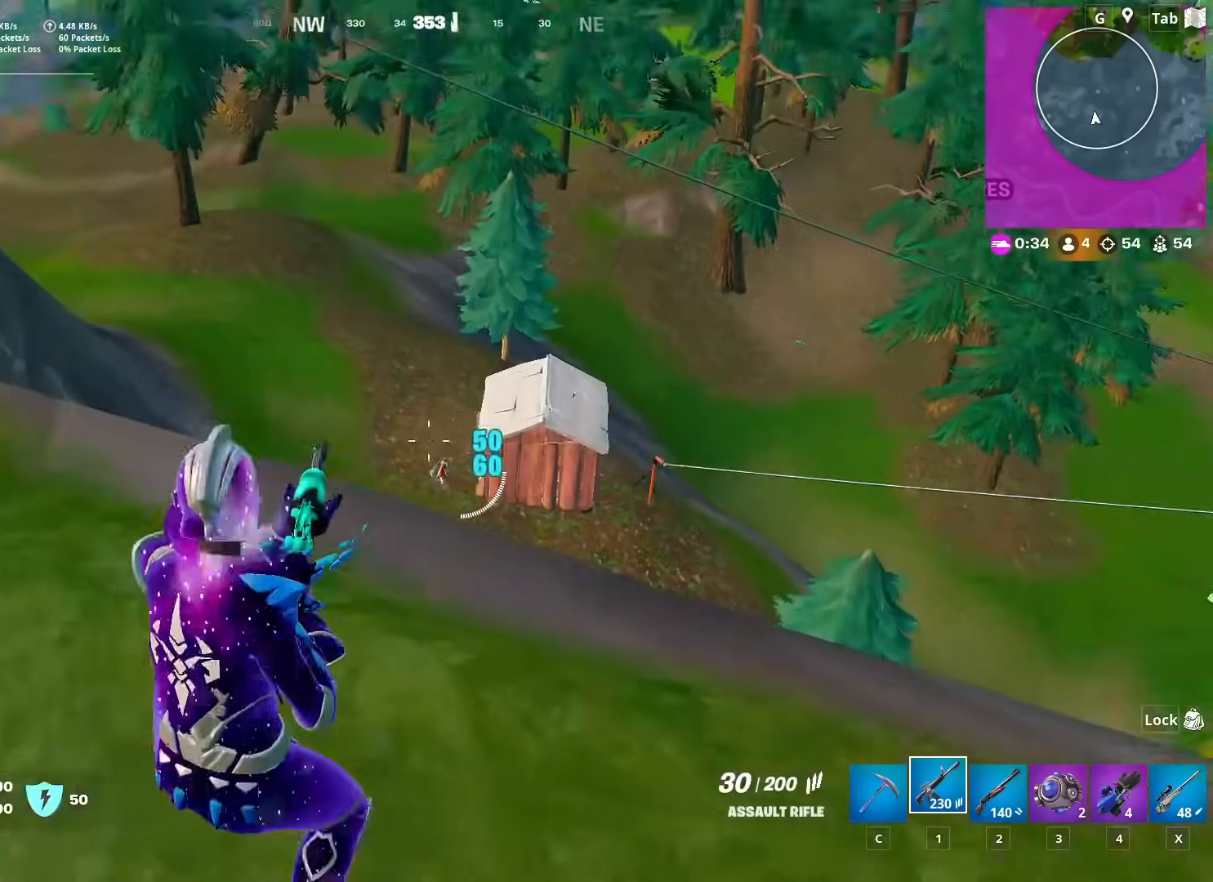
{"keys": [], "mouse": ["left", "right"], "mouse_move": "up-right", "events": [[418, "mouse_left", "down"]]}
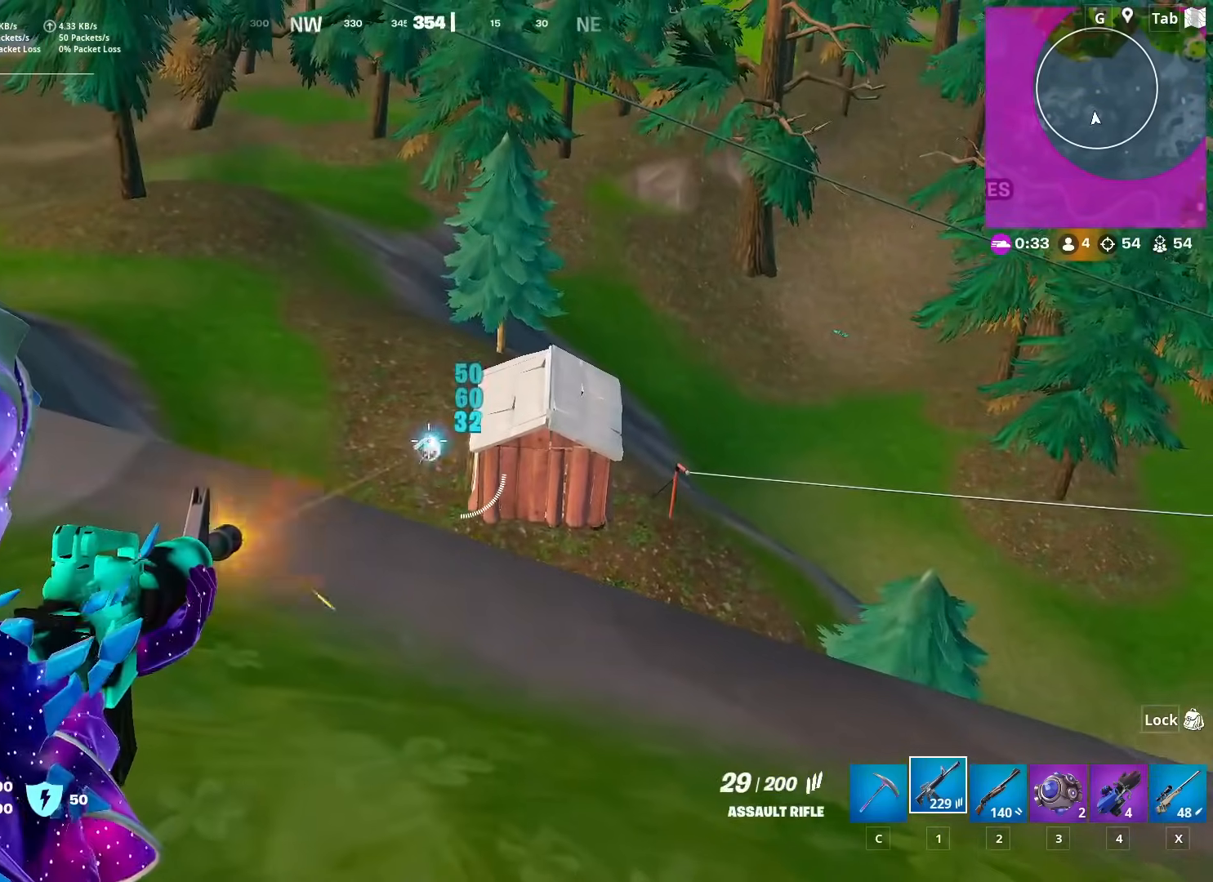
{"keys": [], "mouse": ["left", "right"], "mouse_move": "right", "events": []}
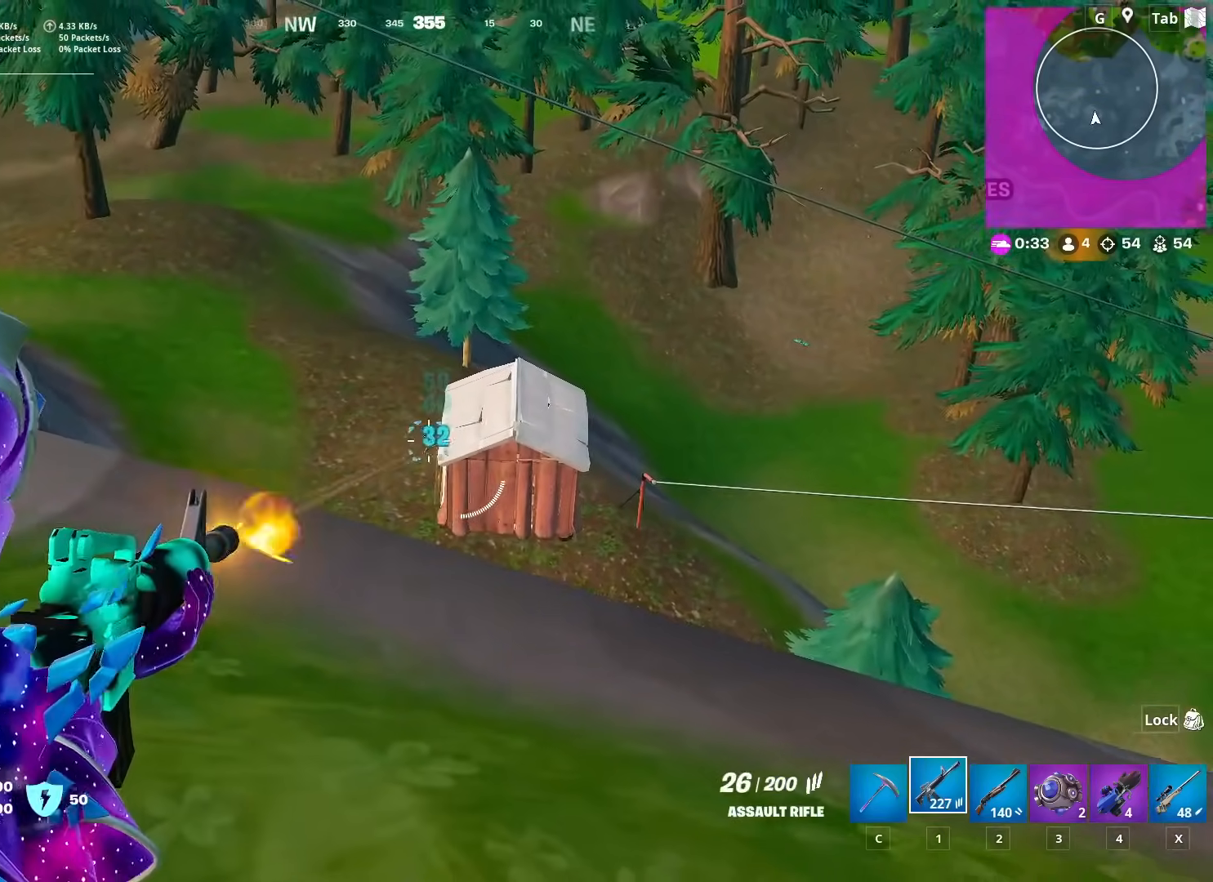
{"keys": ["d"], "mouse": [], "mouse_move": "right", "events": [[67, "x", "down"], [117, "mouse_left", "up"], [117, "mouse_right", "up"], [167, "s", "down"], [217, "x", "up"], [301, "d", "down"], [301, "space", "down"], [451, "s", "up"], [451, "space", "up"]]}
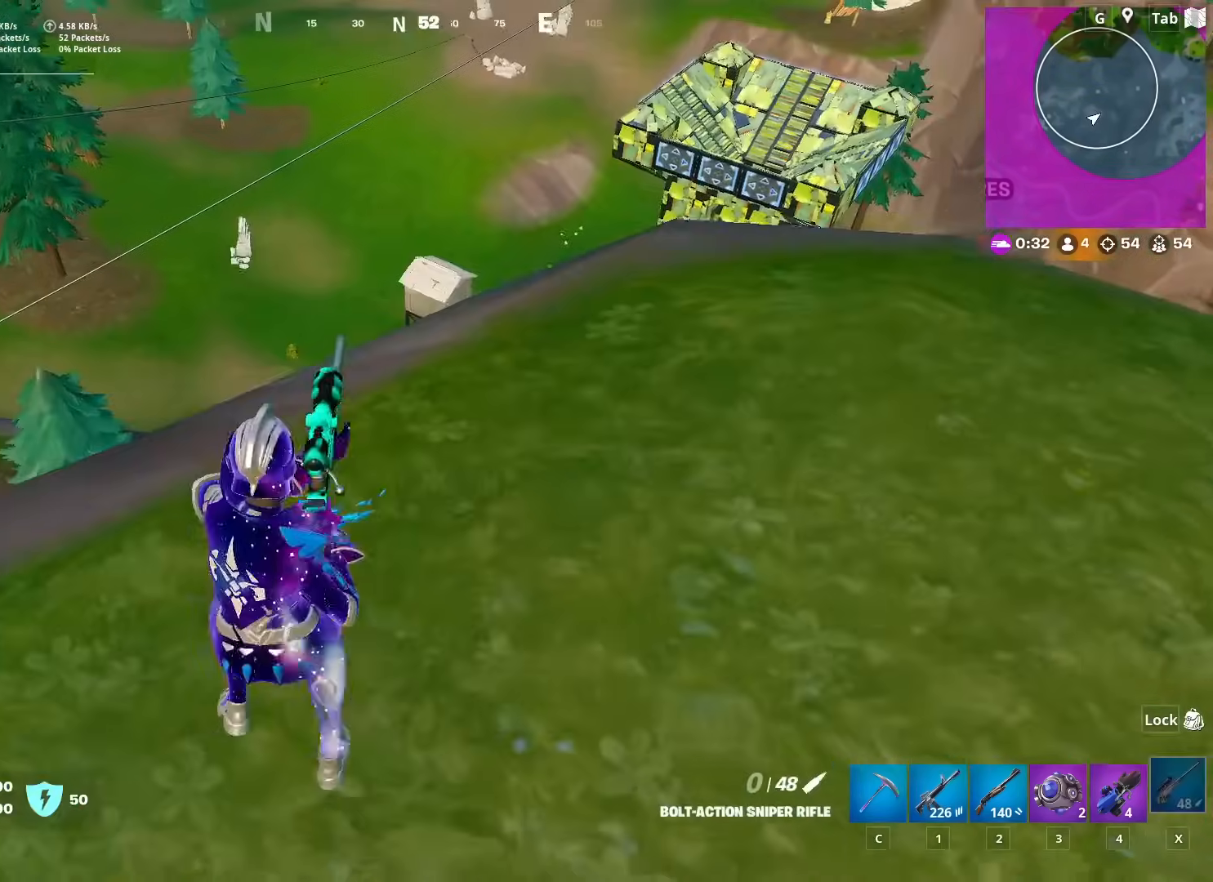
{"keys": ["d"], "mouse": [], "mouse_move": "still", "events": [[33, "s", "down"], [184, "shift", "down"], [234, "s", "up"], [367, "shift", "up"]]}
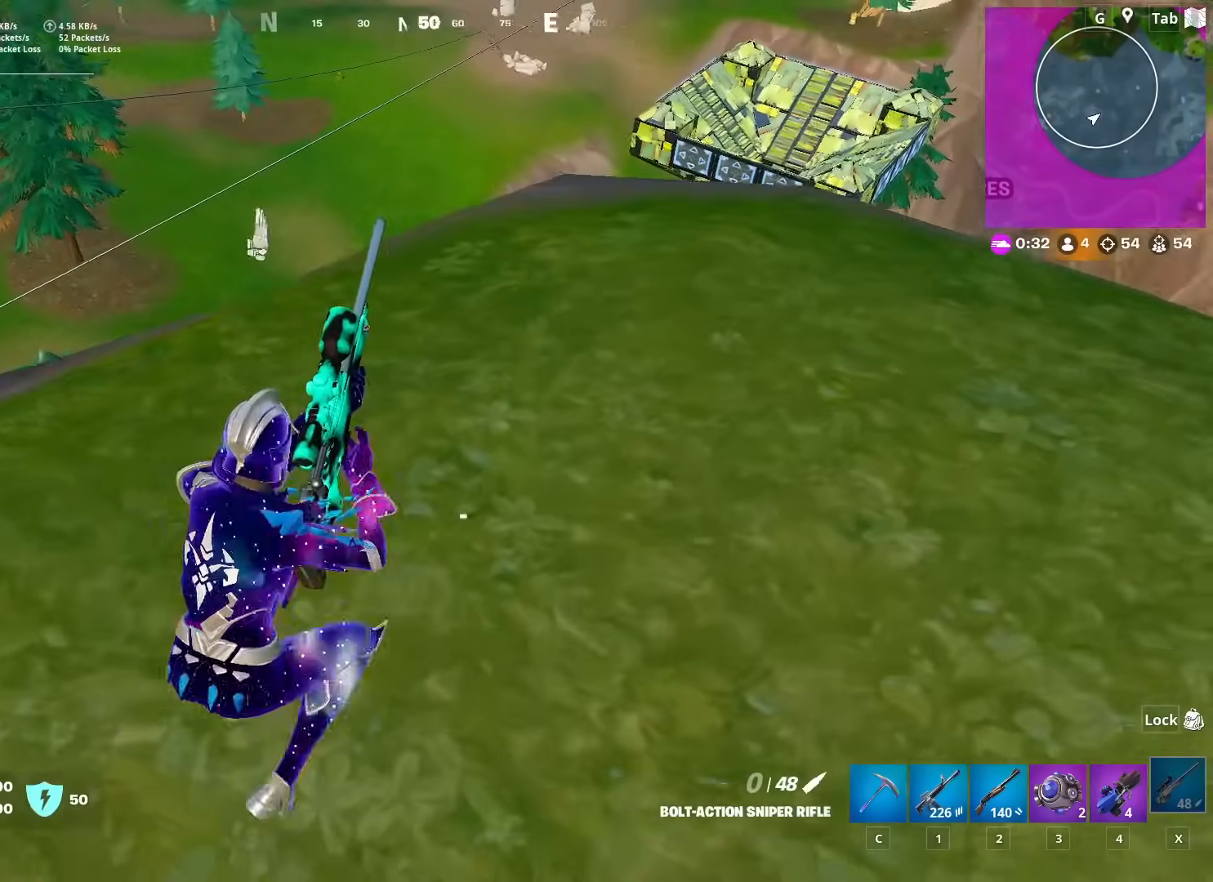
{"keys": ["d", "w"], "mouse": [], "mouse_move": "still", "events": [[17, "w", "down"]]}
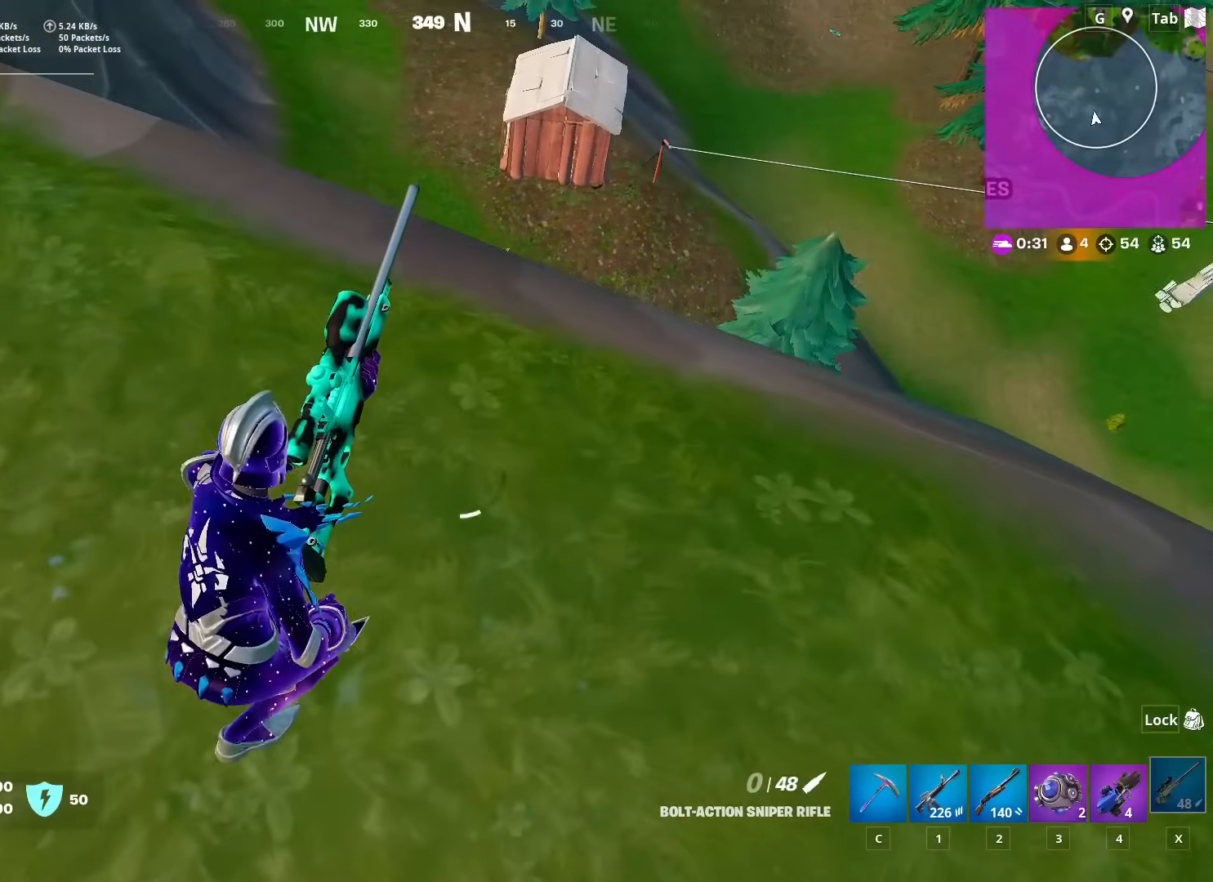
{"keys": ["s"], "mouse": [], "mouse_move": "still", "events": [[67, "w", "up"], [284, "d", "up"], [434, "s", "down"]]}
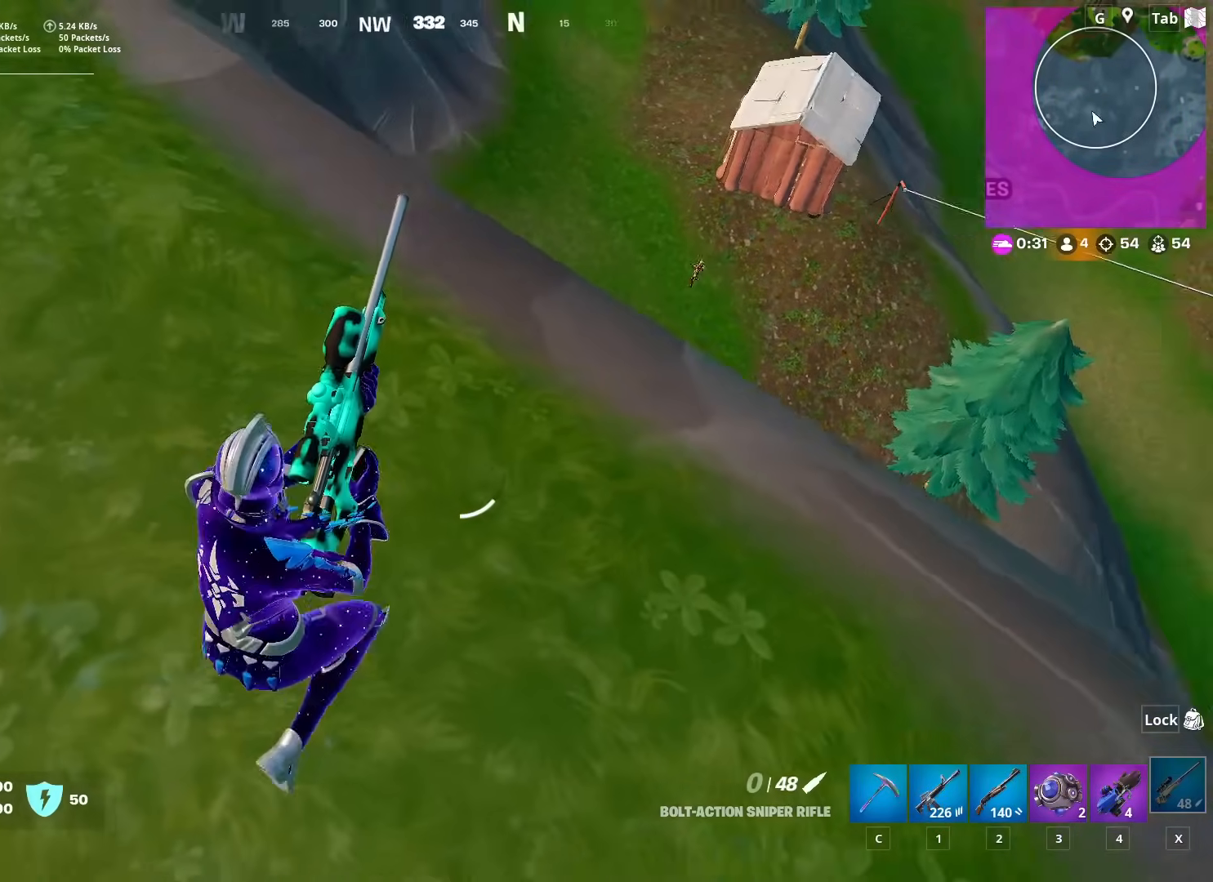
{"keys": [], "mouse": [], "mouse_move": "up-right", "events": [[17, "a", "down"], [17, "s", "up"], [167, "a", "up"], [217, "w", "down"], [451, "w", "up"]]}
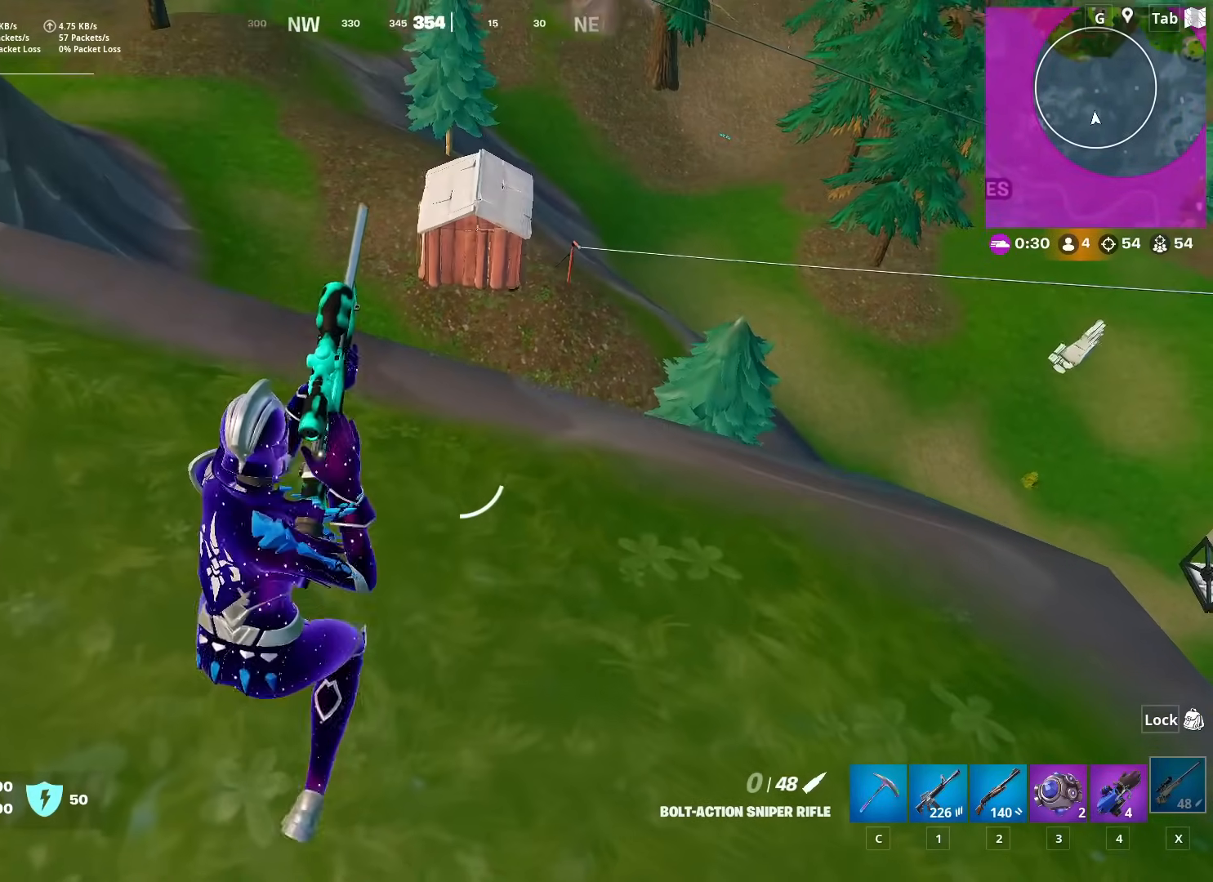
{"keys": ["space", "w"], "mouse": [], "mouse_move": "still", "events": [[234, "w", "down"], [500, "space", "down"]]}
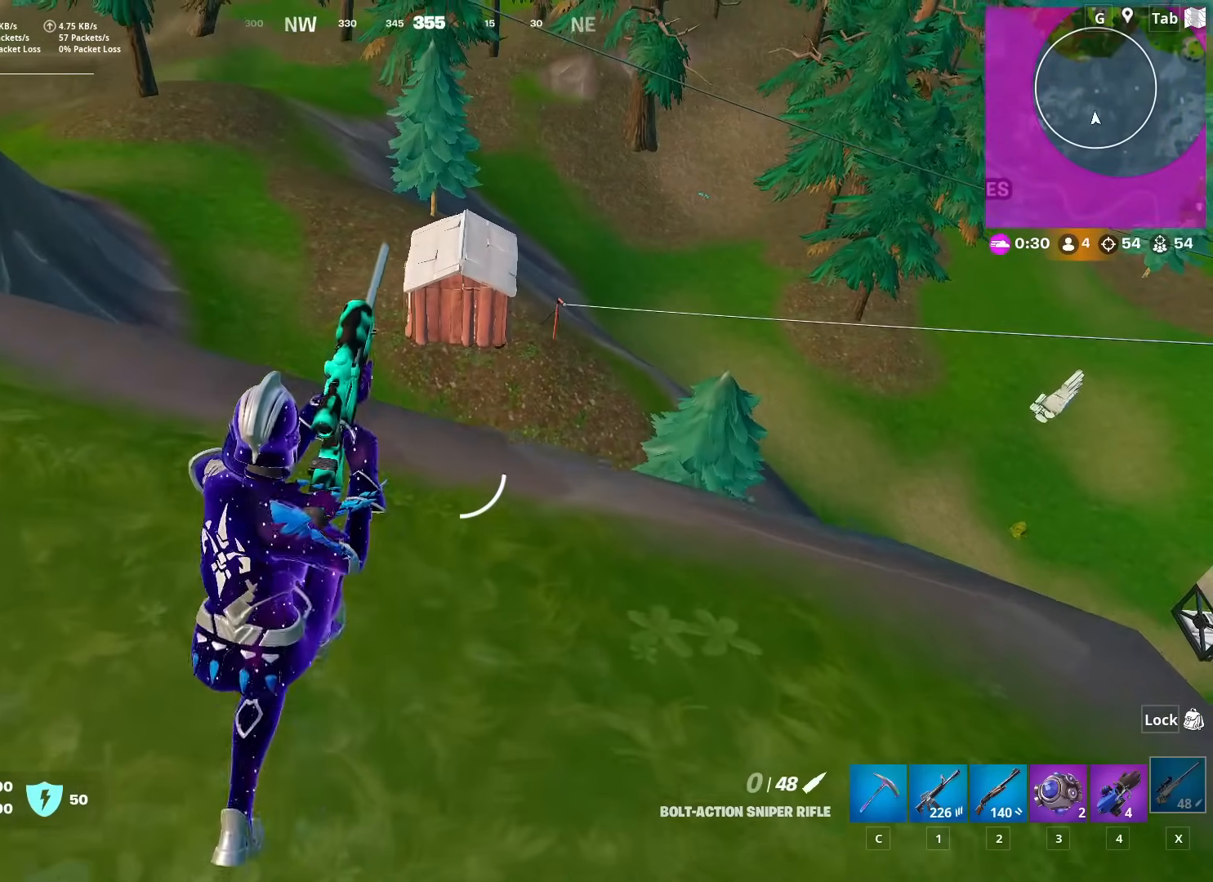
{"keys": [], "mouse": ["right"], "mouse_move": "down-left", "events": [[201, "a", "down"], [201, "mouse_right", "down"], [201, "space", "up"], [284, "a", "up"], [284, "w", "up"]]}